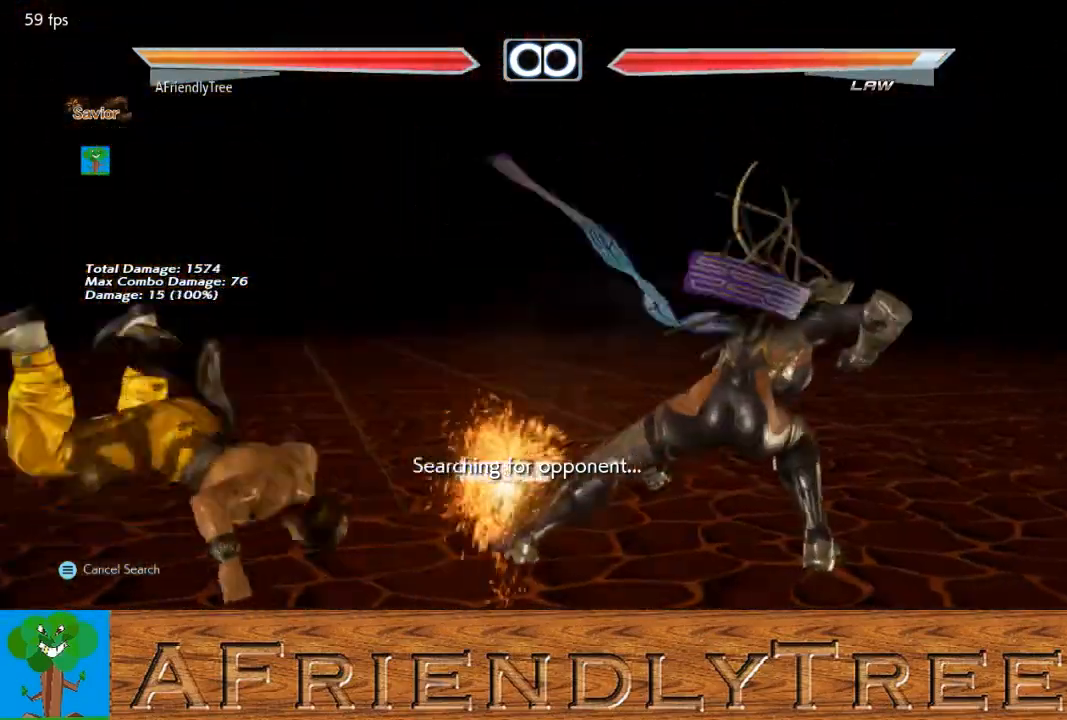
Gameplay with a controller (arcade stick); each line is a JSON object with the inputs held at the frame after it. "events" lists button and stick changes between this image and that frame as [ms after this image, input, new state], when the widget could be followed in between. Not read: L3 R3.
{"buttons": [], "left_stick": "left", "events": [[333, "left_stick", "left"], [400, "left_stick", "center"], [500, "left_stick", "left"]]}
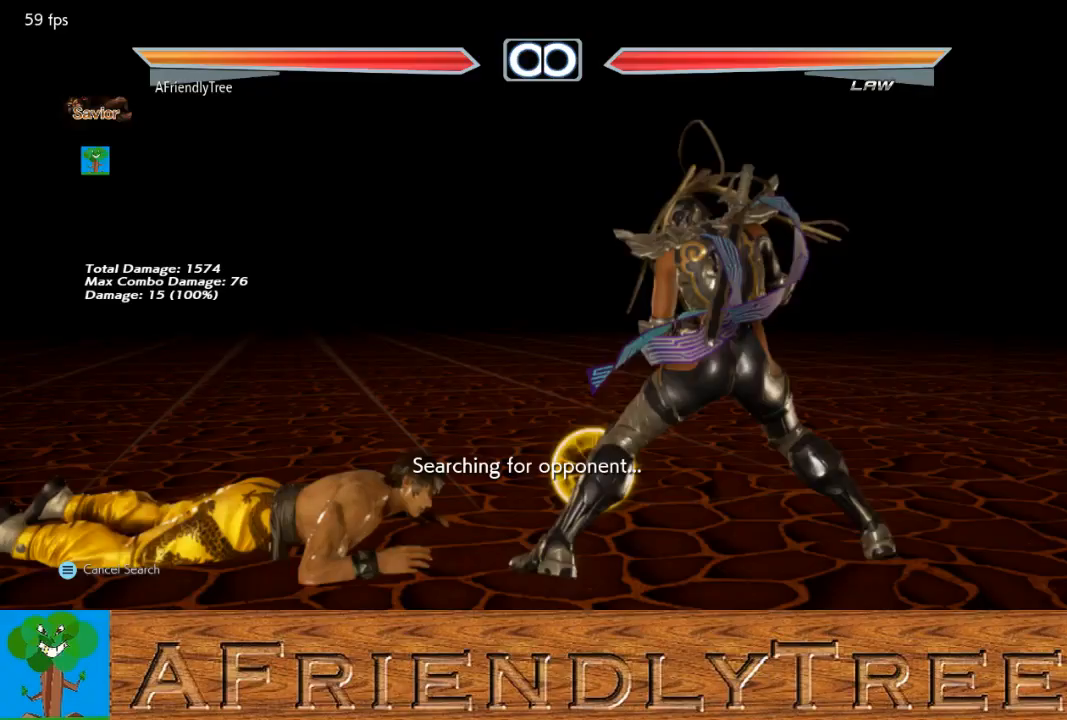
{"buttons": [], "left_stick": "center", "events": [[67, "left_stick", "center"], [167, "left_stick", "right"], [267, "left_stick", "center"]]}
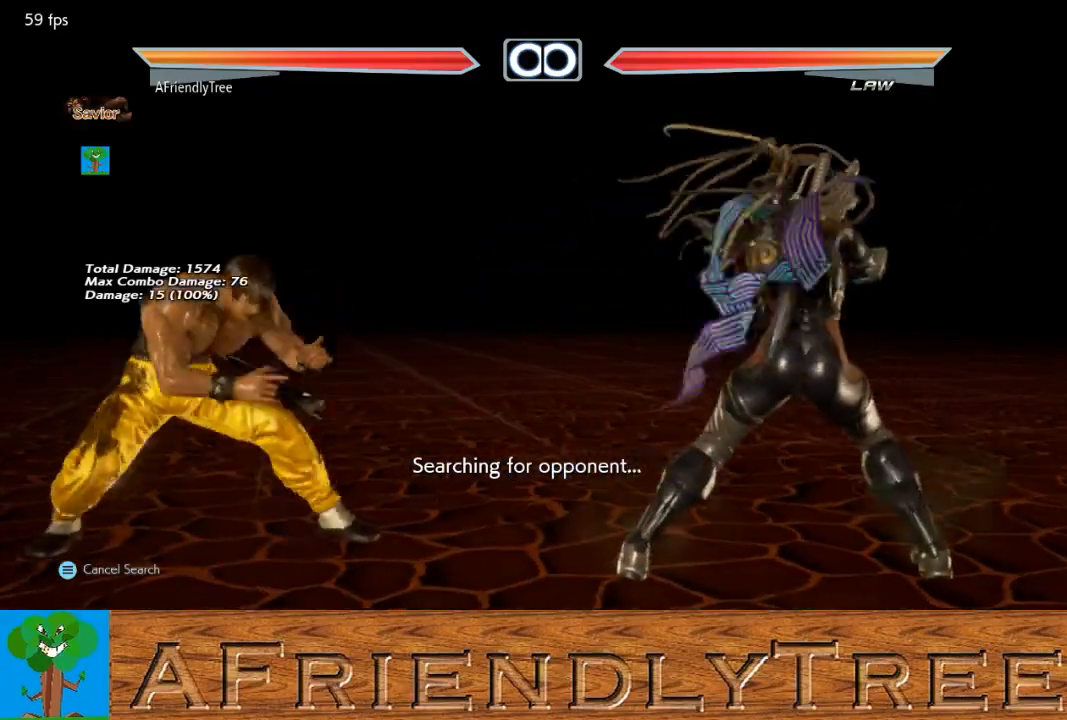
{"buttons": [], "left_stick": "center", "events": []}
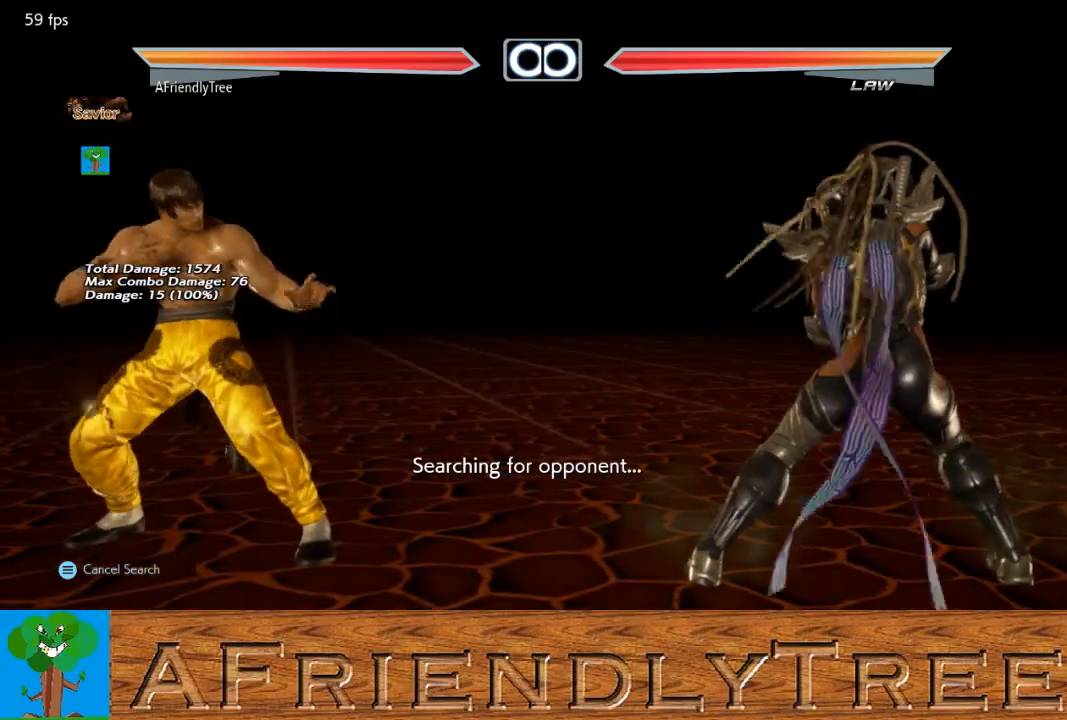
{"buttons": [], "left_stick": "center", "events": []}
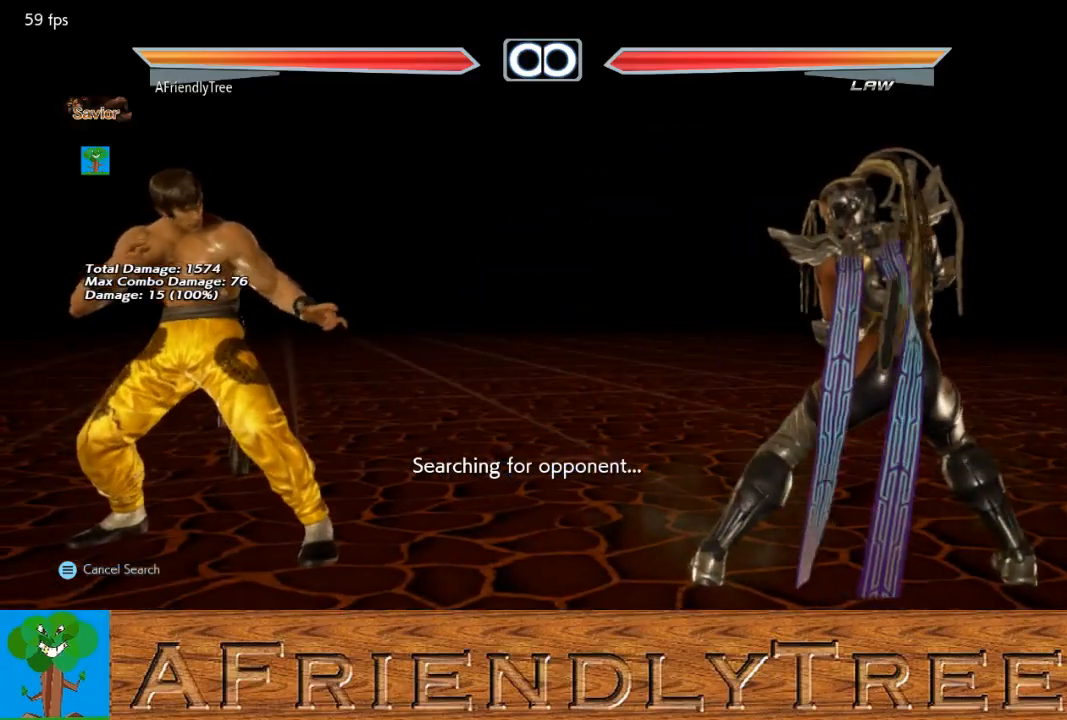
{"buttons": [], "left_stick": "left", "events": [[100, "left_stick", "left"], [167, "left_stick", "center"], [267, "left_stick", "right"], [400, "left_stick", "center"], [467, "left_stick", "left"]]}
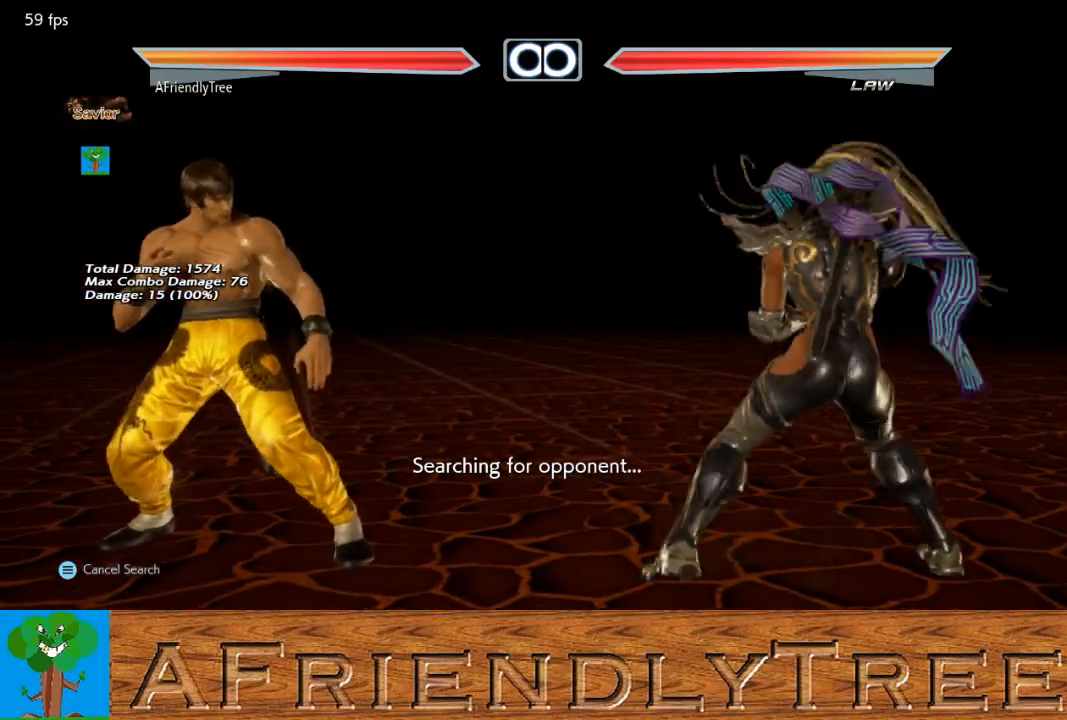
{"buttons": ["CROSS", "CIRCLE"], "left_stick": "up-left", "events": [[67, "left_stick", "center"], [167, "left_stick", "left"], [267, "left_stick", "center"], [467, "left_stick", "up-left"], [500, "CIRCLE", "down"], [500, "CROSS", "down"]]}
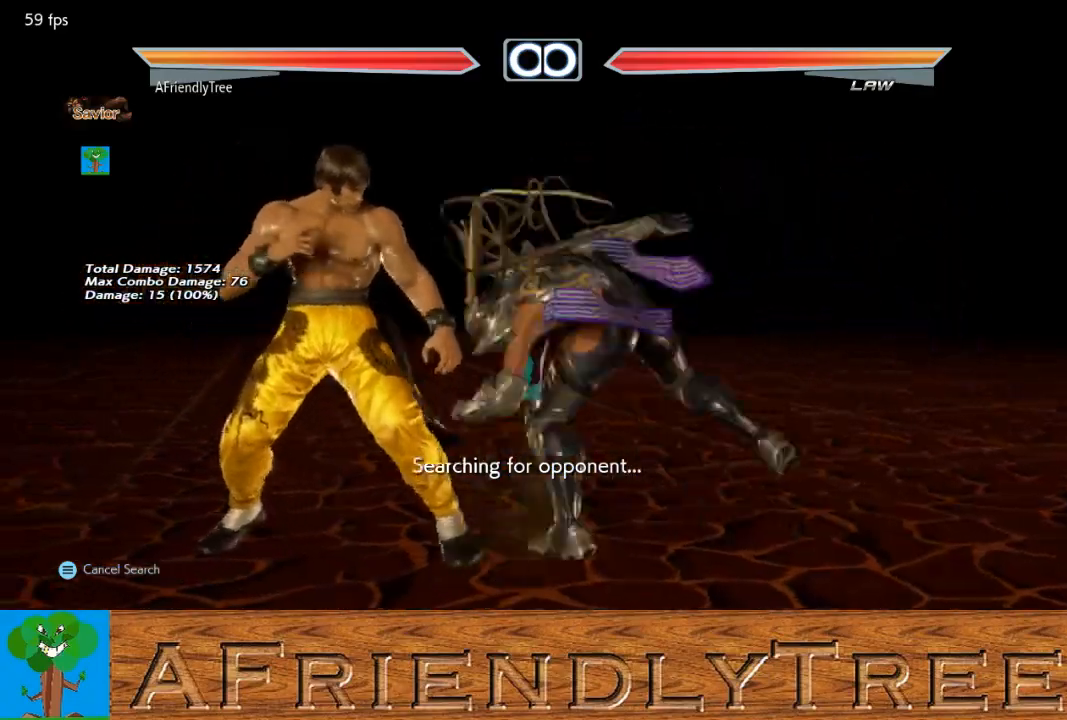
{"buttons": [], "left_stick": "center", "events": [[167, "left_stick", "center"], [200, "CROSS", "up"], [233, "CIRCLE", "up"], [267, "CIRCLE", "down"], [400, "CIRCLE", "up"]]}
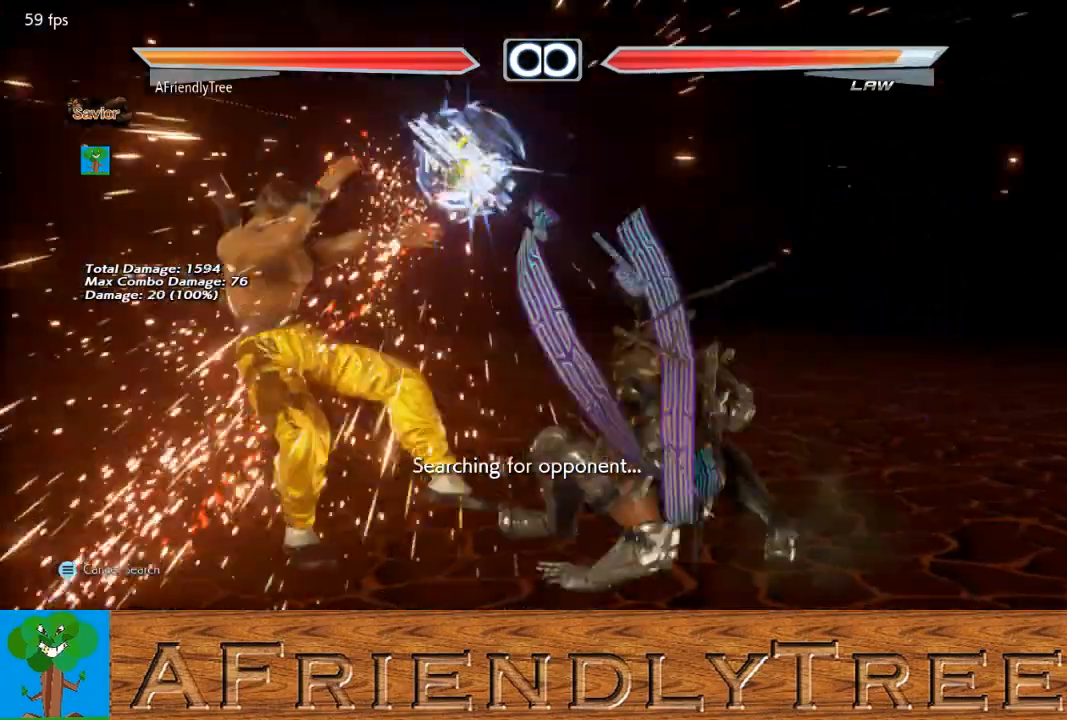
{"buttons": [], "left_stick": "center", "events": [[33, "TRIANGLE", "down"], [100, "TRIANGLE", "up"]]}
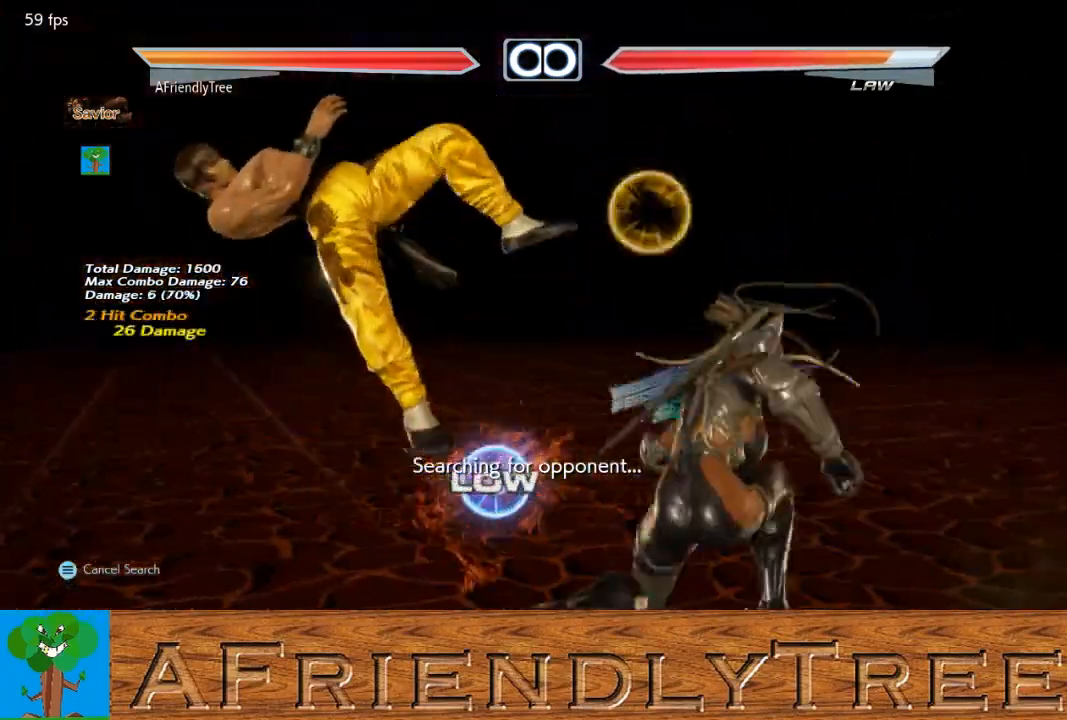
{"buttons": [], "left_stick": "center", "events": []}
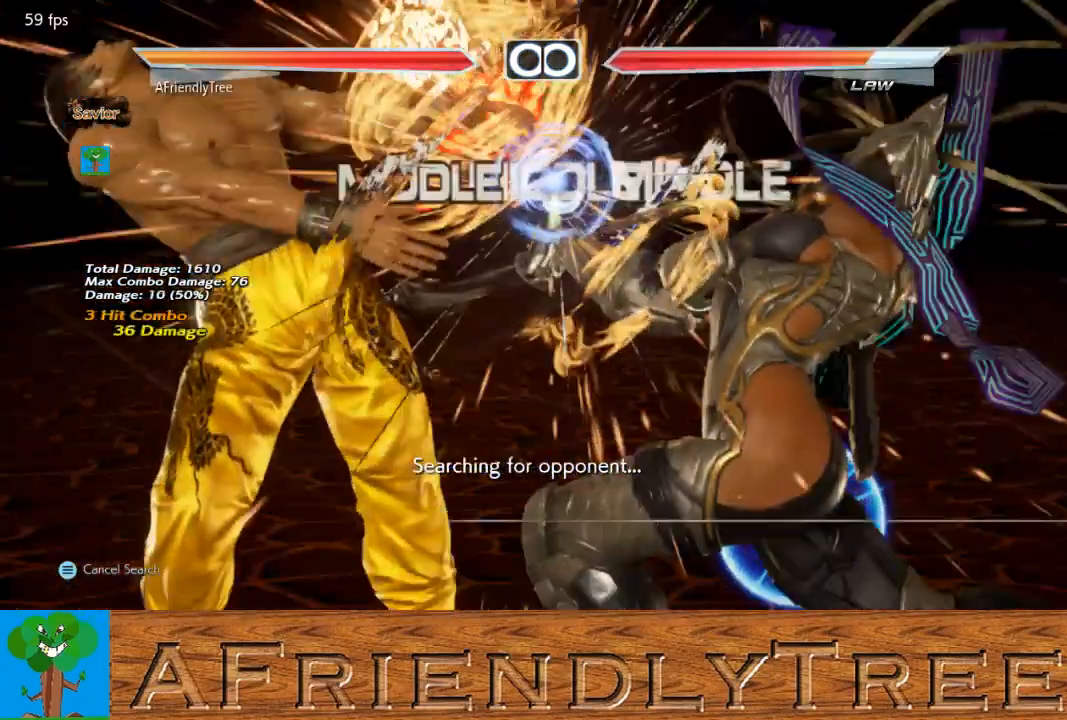
{"buttons": [], "left_stick": "center", "events": []}
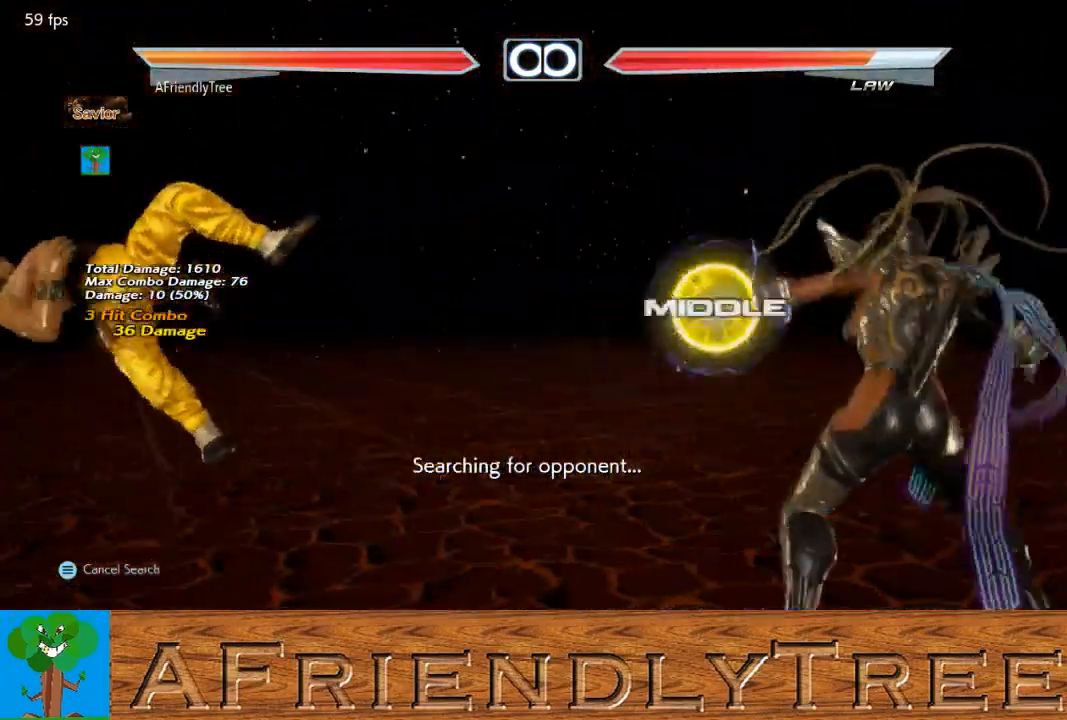
{"buttons": [], "left_stick": "left", "events": [[133, "left_stick", "left"], [200, "left_stick", "center"], [300, "left_stick", "left"]]}
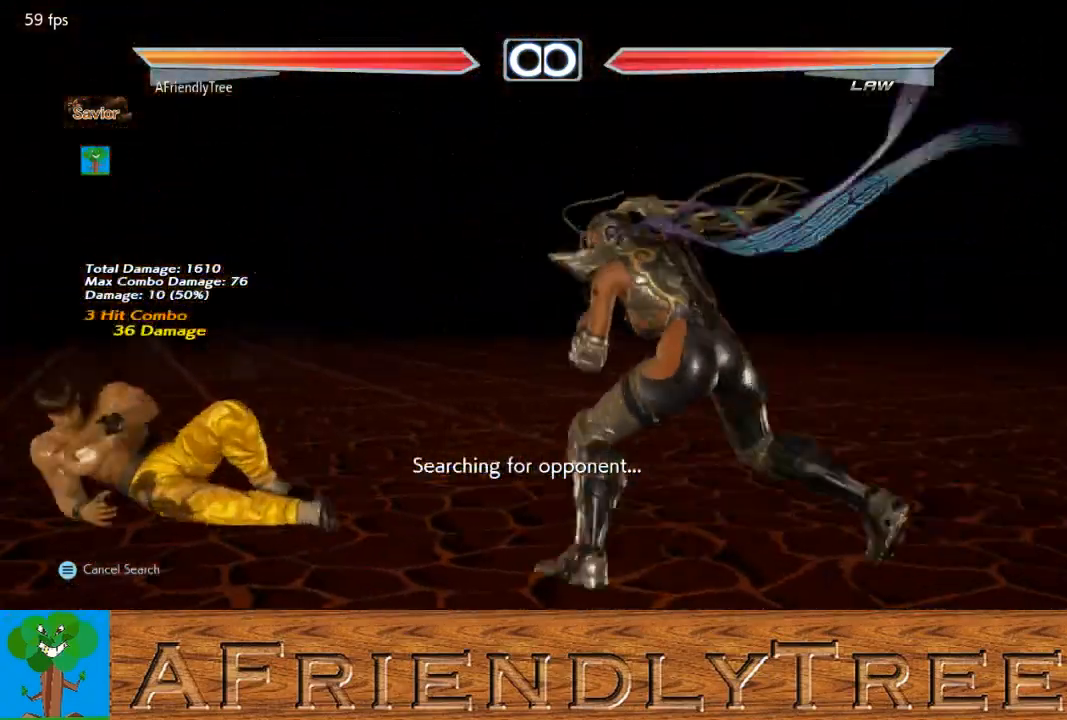
{"buttons": [], "left_stick": "center", "events": [[67, "left_stick", "center"], [167, "left_stick", "right"], [200, "CIRCLE", "down"], [200, "CROSS", "down"], [267, "left_stick", "center"], [300, "CIRCLE", "up"], [300, "CROSS", "up"], [400, "CIRCLE", "down"], [400, "CROSS", "down"], [467, "CIRCLE", "up"], [467, "CROSS", "up"]]}
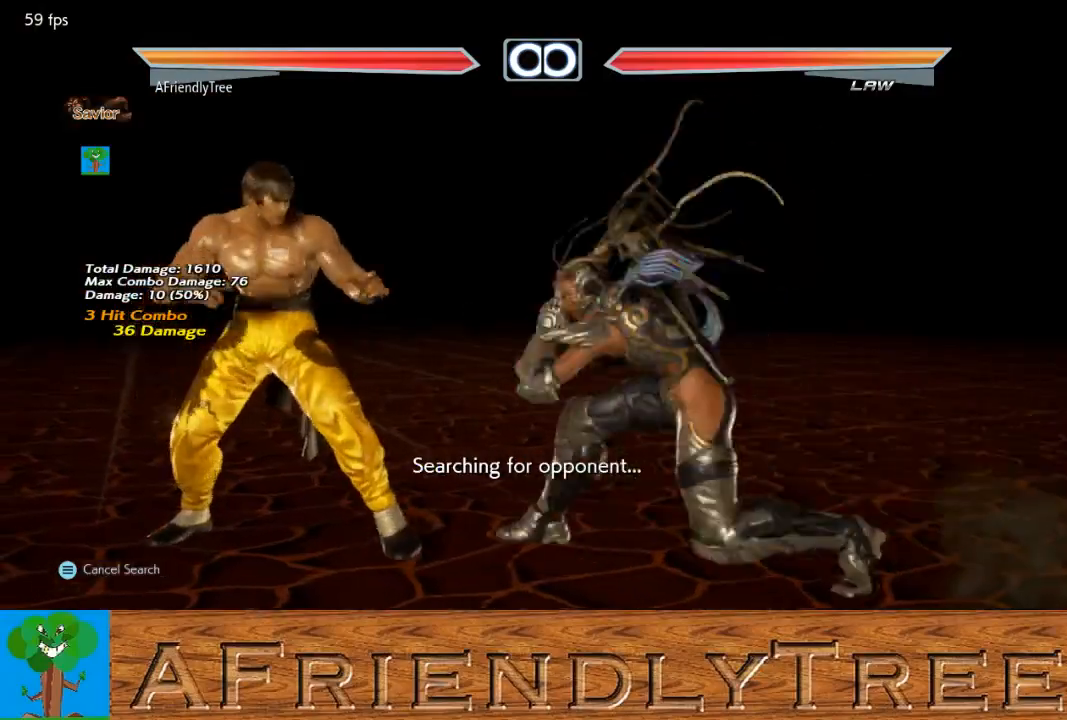
{"buttons": [], "left_stick": "center", "events": []}
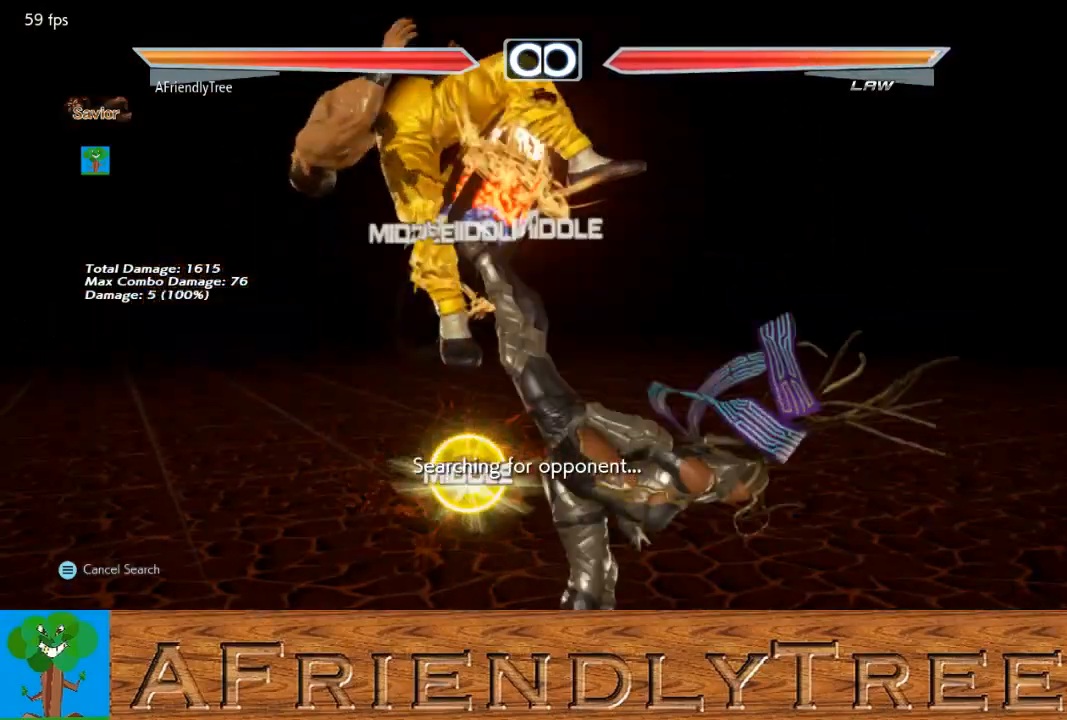
{"buttons": ["CROSS", "CIRCLE"], "left_stick": "right", "events": [[433, "left_stick", "right"], [467, "CROSS", "down"], [500, "CIRCLE", "down"]]}
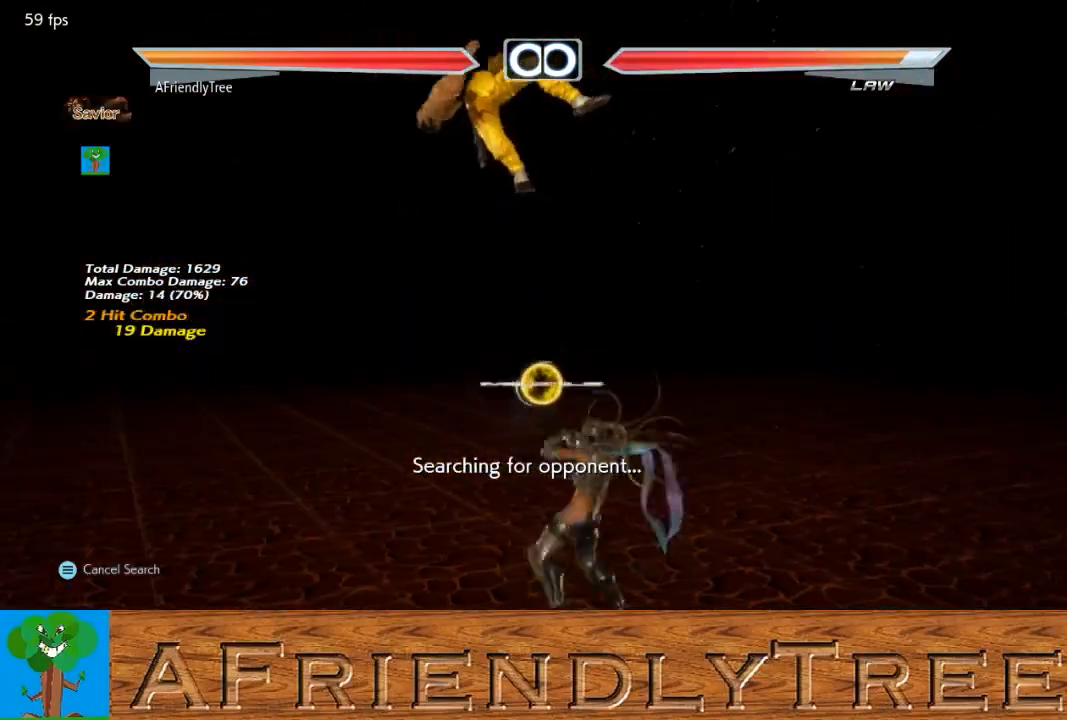
{"buttons": ["CIRCLE"], "left_stick": "center", "events": [[67, "CROSS", "up"], [67, "left_stick", "center"], [167, "CROSS", "down"], [267, "CROSS", "up"]]}
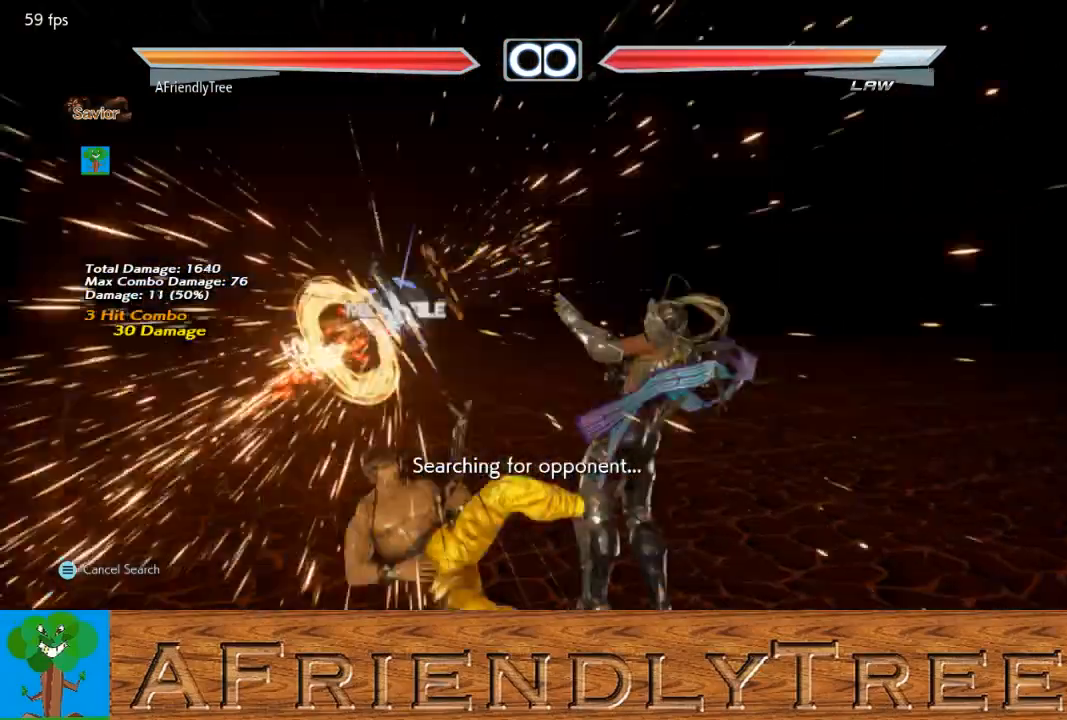
{"buttons": ["CIRCLE"], "left_stick": "center", "events": [[433, "left_stick", "left"], [500, "left_stick", "center"]]}
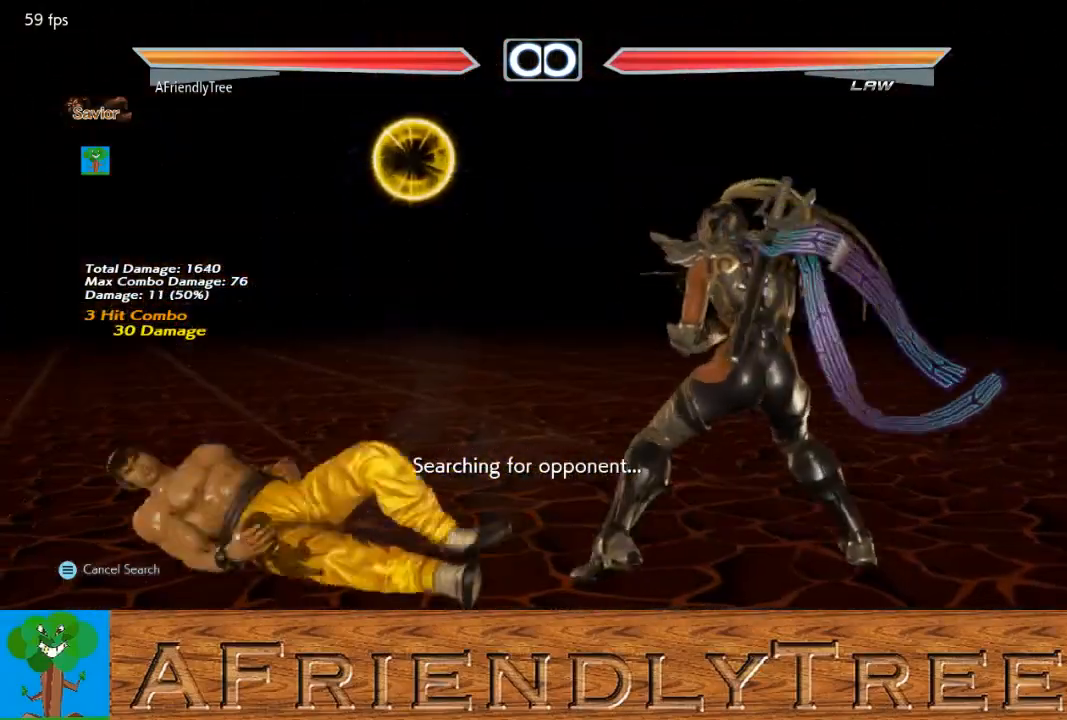
{"buttons": ["CROSS", "CIRCLE"], "left_stick": "center", "events": [[67, "left_stick", "left"], [200, "left_stick", "center"], [267, "CROSS", "down"], [267, "left_stick", "right"], [333, "left_stick", "center"], [367, "CROSS", "up"], [500, "CROSS", "down"]]}
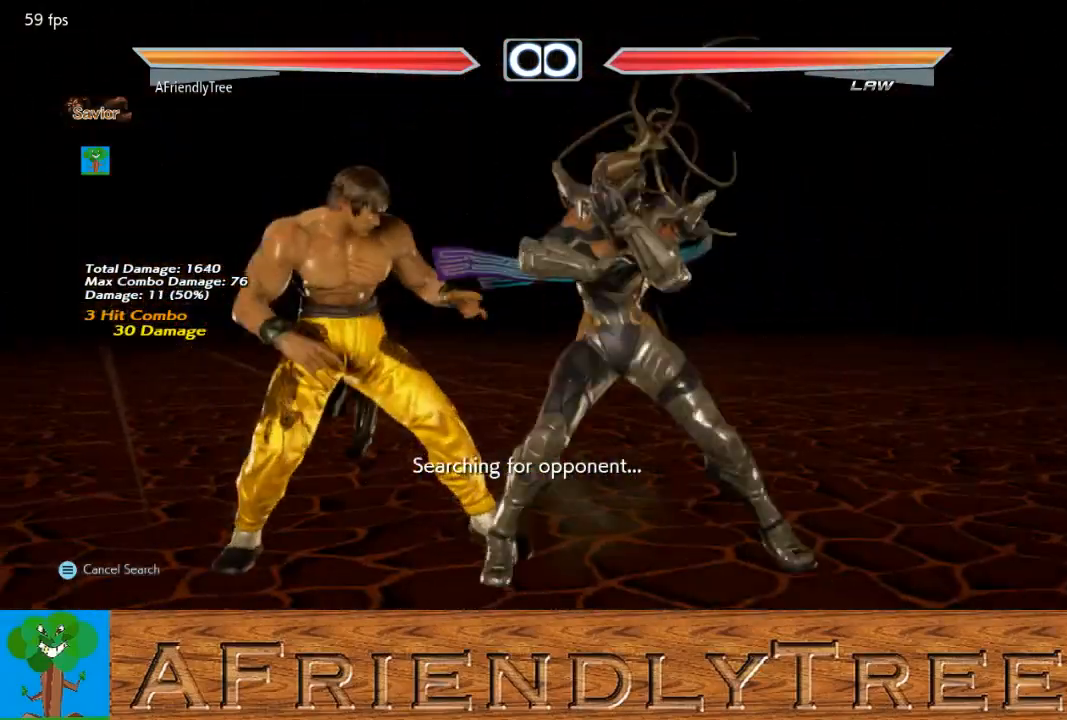
{"buttons": ["CROSS", "CIRCLE"], "left_stick": "center", "events": []}
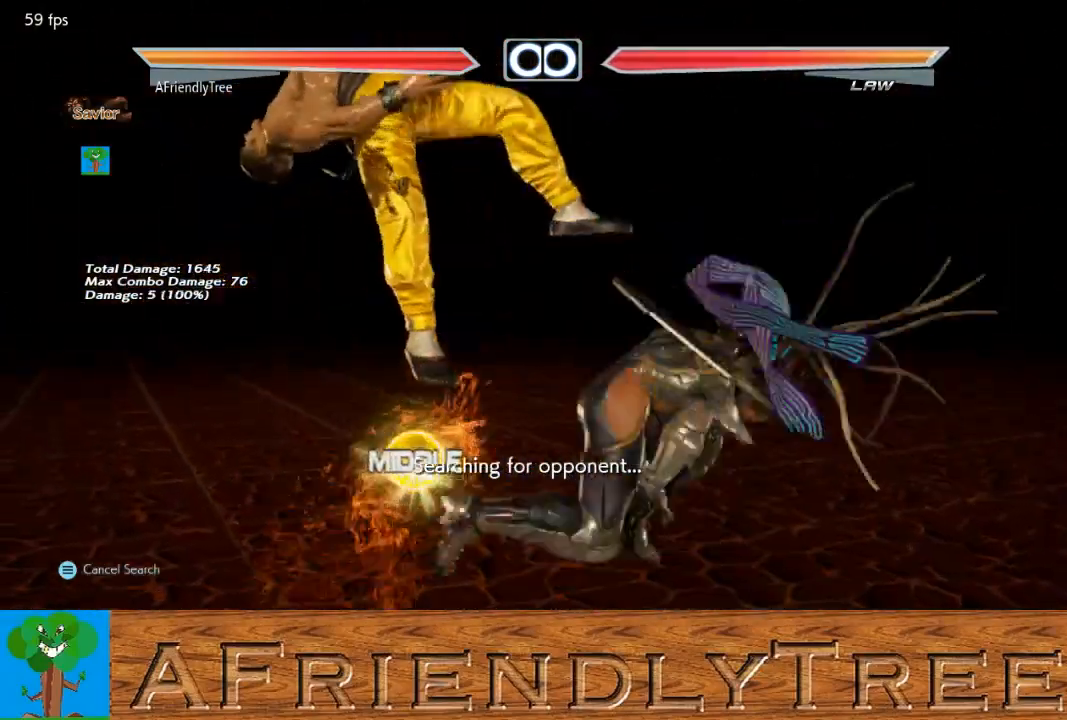
{"buttons": ["CIRCLE"], "left_stick": "center", "events": [[200, "CROSS", "up"]]}
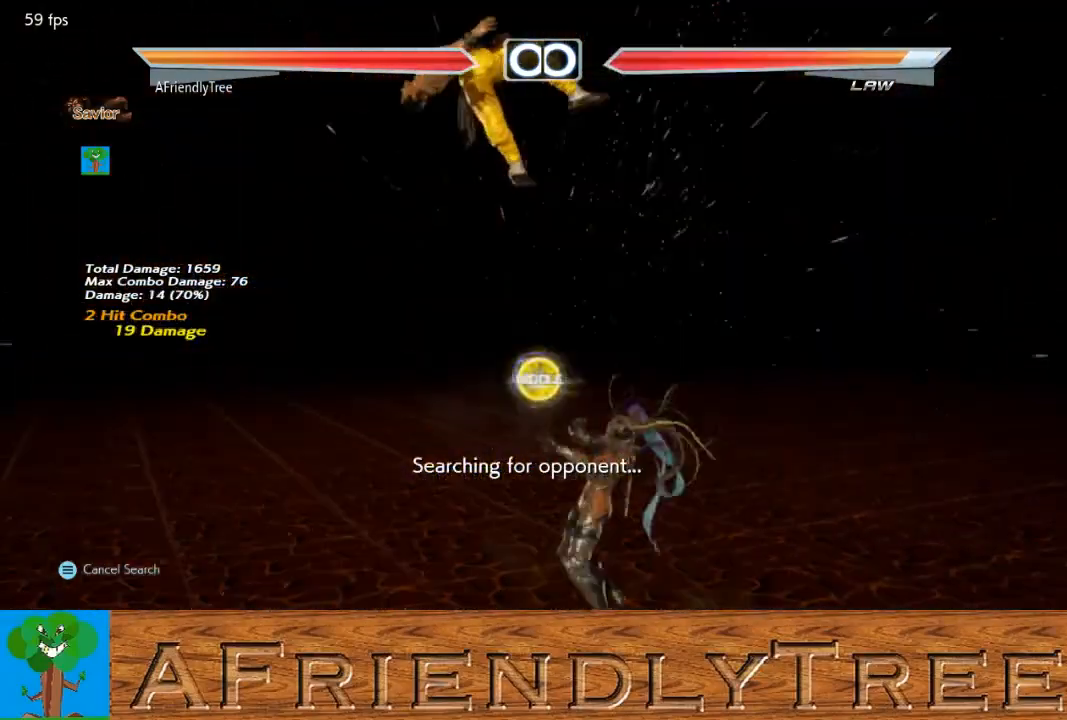
{"buttons": ["CIRCLE"], "left_stick": "center", "events": [[100, "left_stick", "right"], [133, "CROSS", "down"], [200, "CROSS", "up"], [200, "left_stick", "center"], [300, "CROSS", "down"], [367, "CROSS", "up"]]}
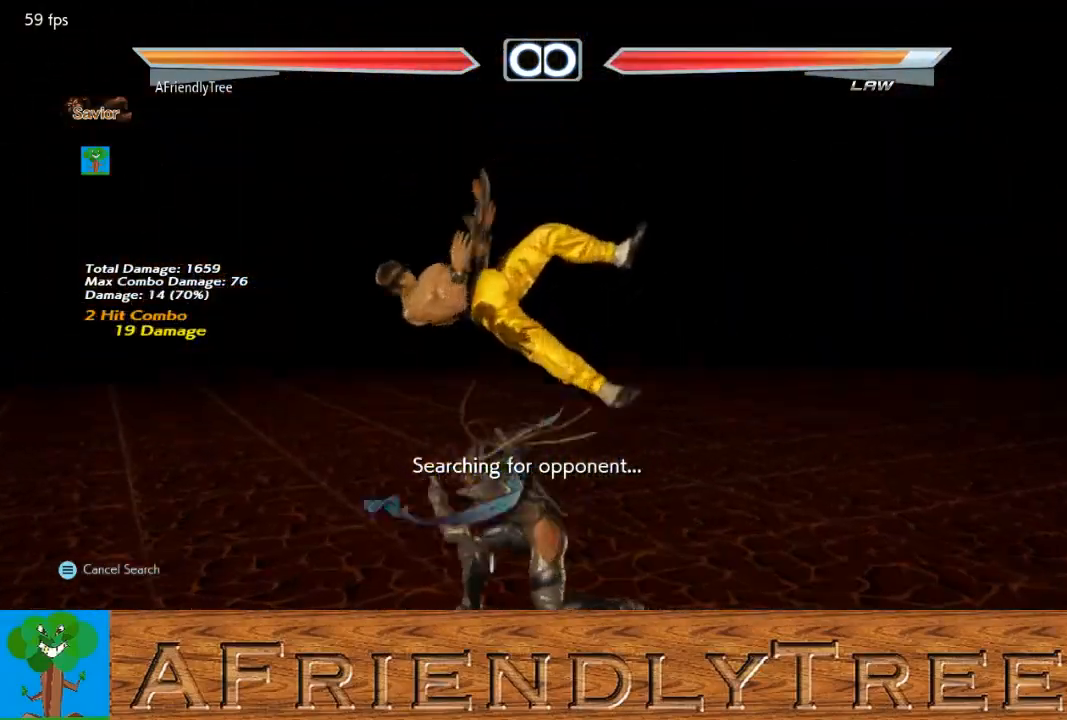
{"buttons": ["CIRCLE"], "left_stick": "center", "events": []}
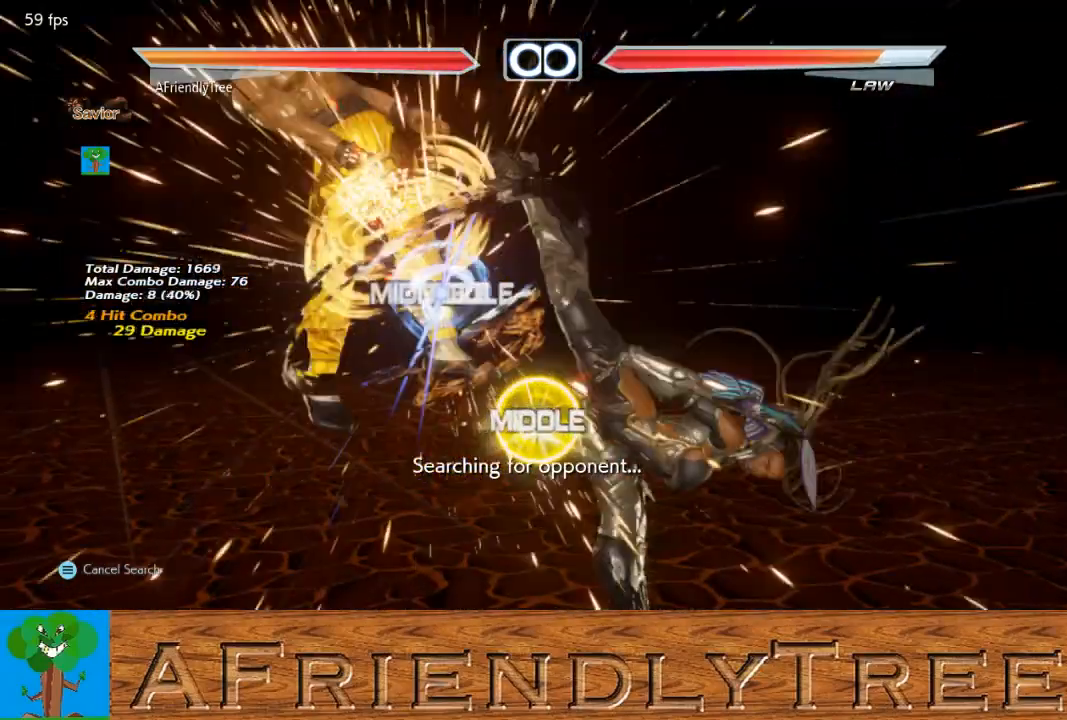
{"buttons": ["CIRCLE"], "left_stick": "center", "events": [[400, "left_stick", "right"], [433, "CROSS", "down"], [500, "CROSS", "up"], [500, "left_stick", "center"]]}
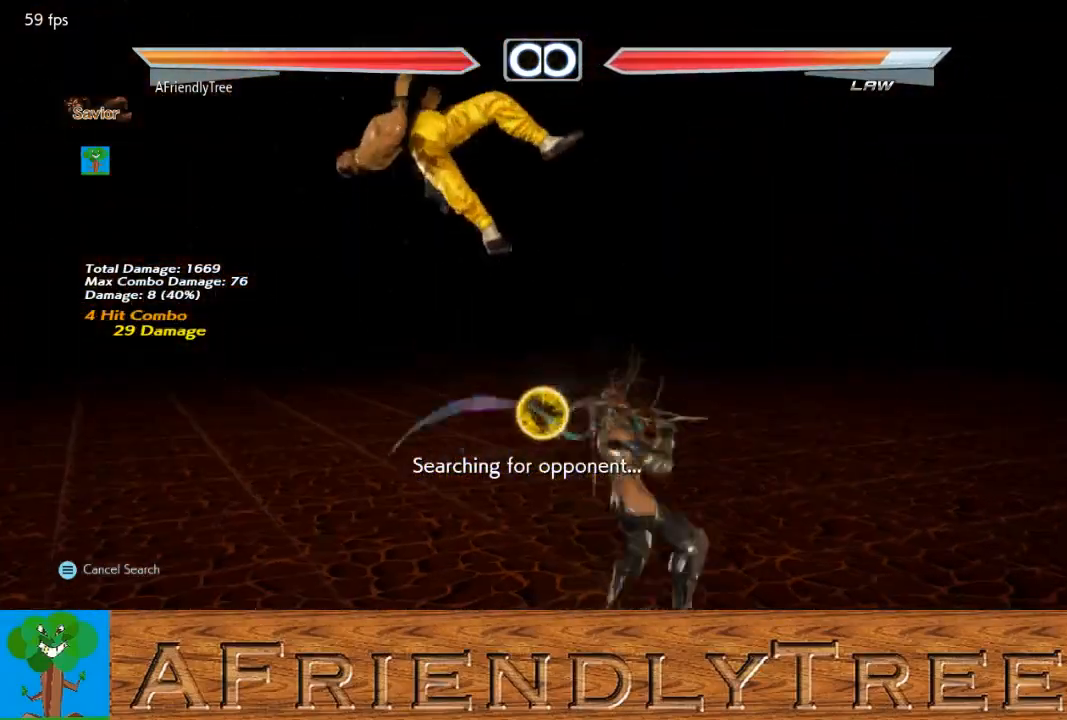
{"buttons": ["CIRCLE"], "left_stick": "center", "events": [[133, "CROSS", "down"], [200, "CROSS", "up"]]}
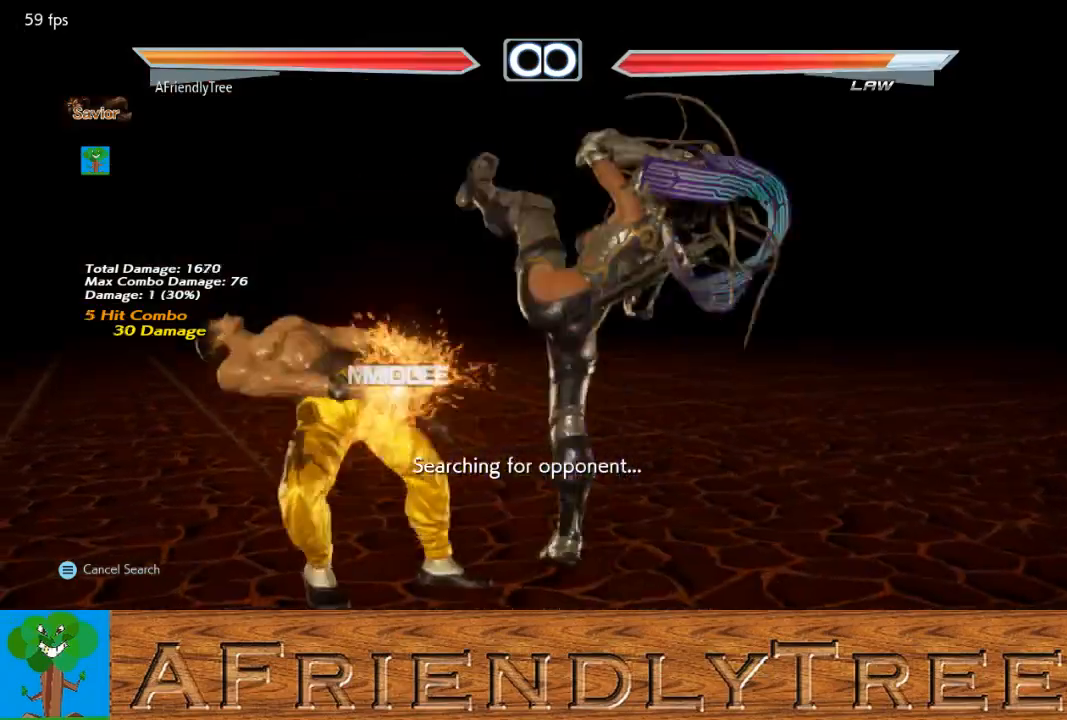
{"buttons": ["CIRCLE"], "left_stick": "center", "events": []}
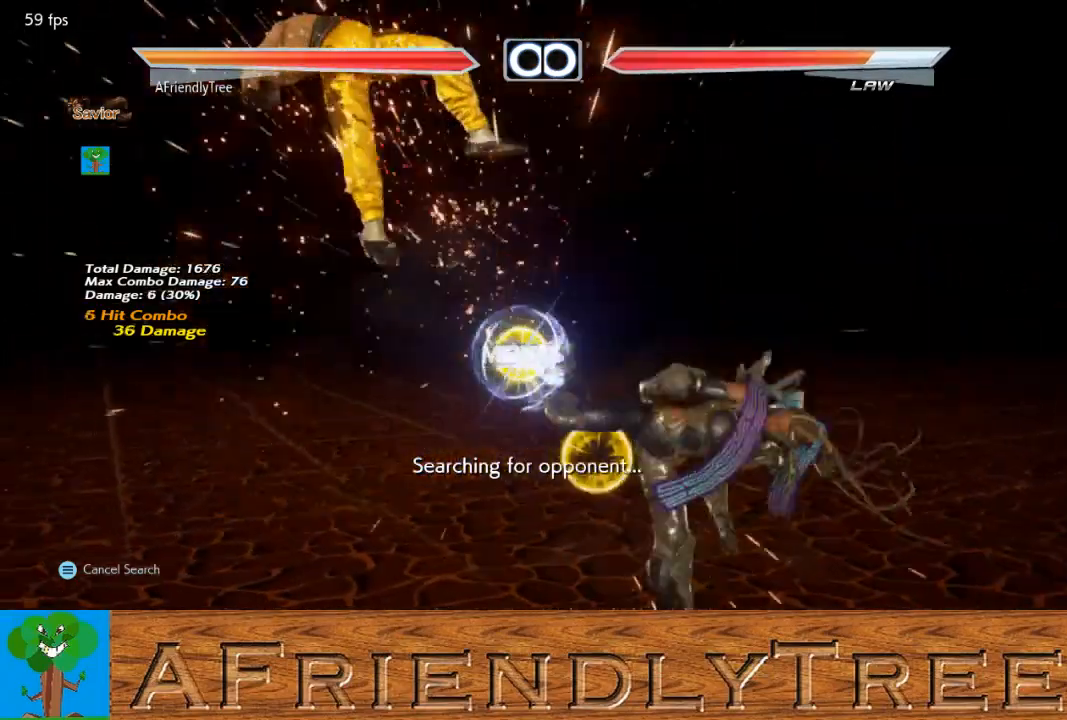
{"buttons": ["CROSS", "CIRCLE"], "left_stick": "center", "events": [[200, "left_stick", "right"], [233, "CROSS", "down"], [300, "CROSS", "up"], [300, "left_stick", "center"], [433, "CROSS", "down"]]}
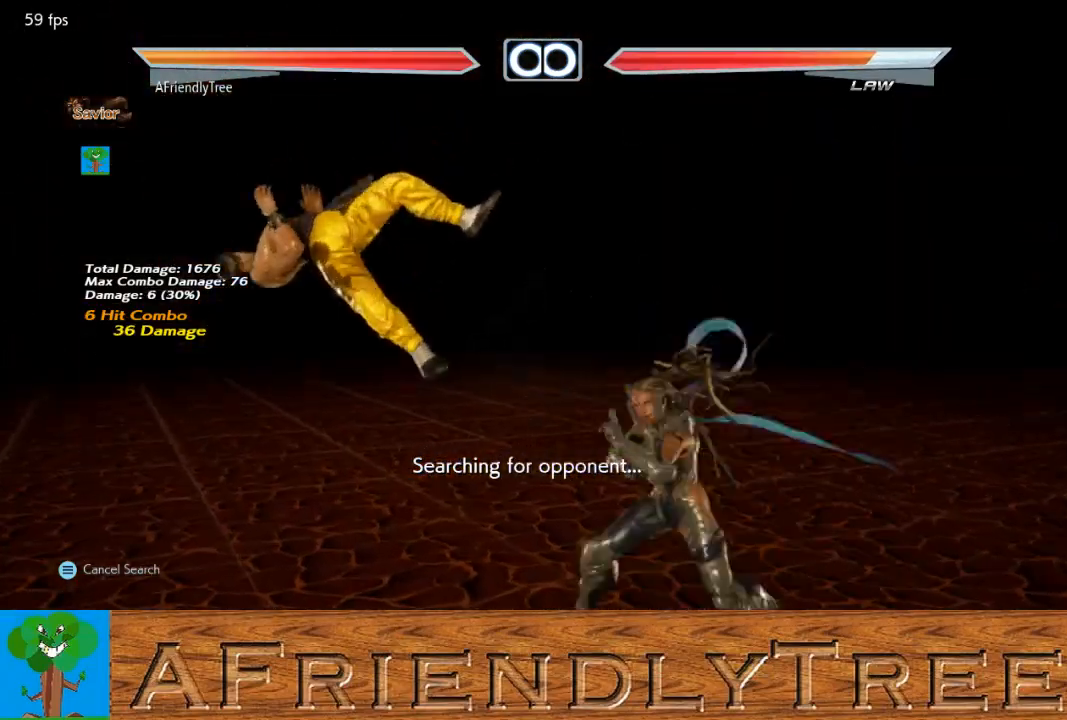
{"buttons": ["CIRCLE"], "left_stick": "center", "events": [[33, "CROSS", "up"]]}
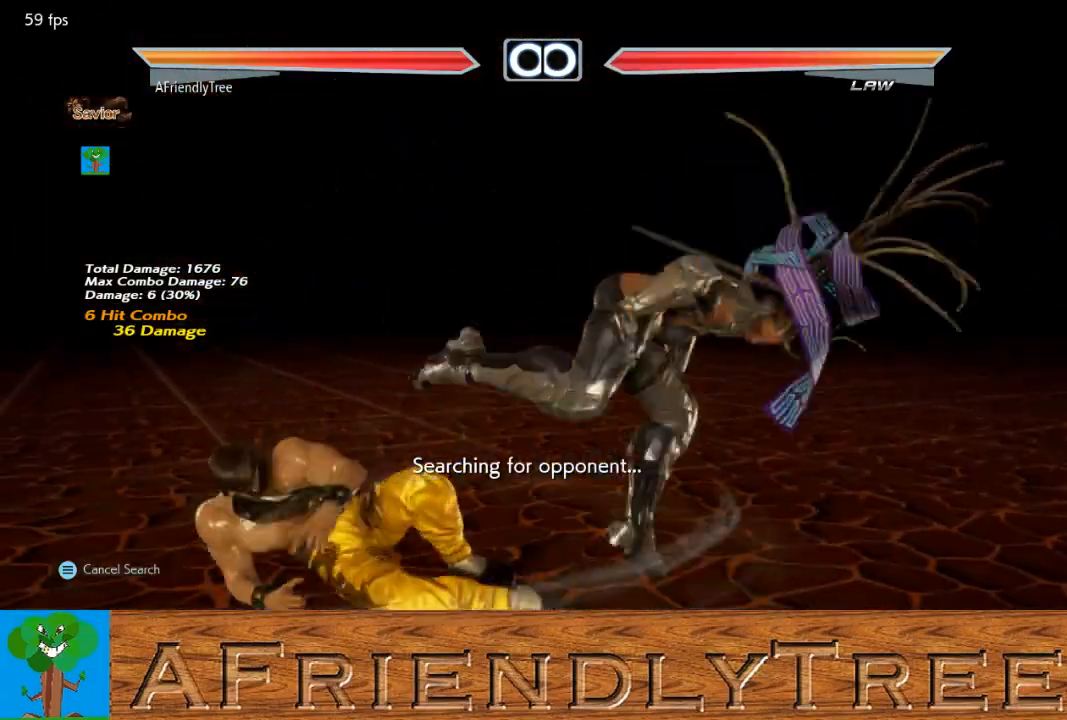
{"buttons": ["CIRCLE"], "left_stick": "center", "events": []}
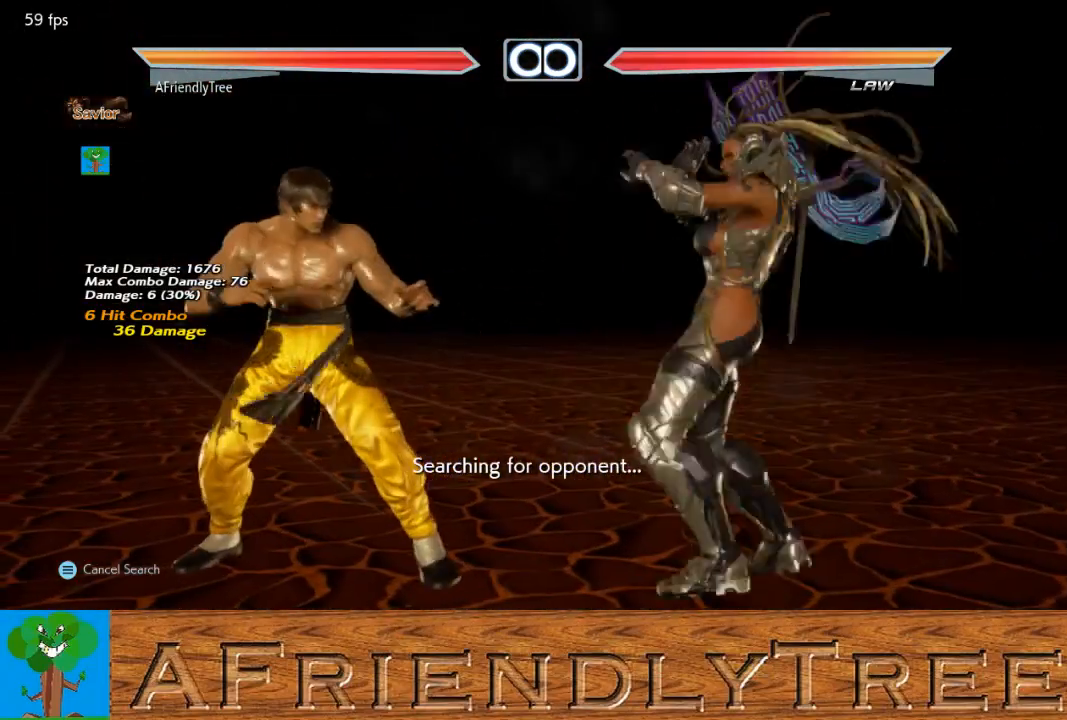
{"buttons": ["CROSS", "CIRCLE"], "left_stick": "center", "events": [[233, "left_stick", "left"], [300, "left_stick", "center"], [400, "left_stick", "right"], [433, "CROSS", "down"], [500, "left_stick", "center"]]}
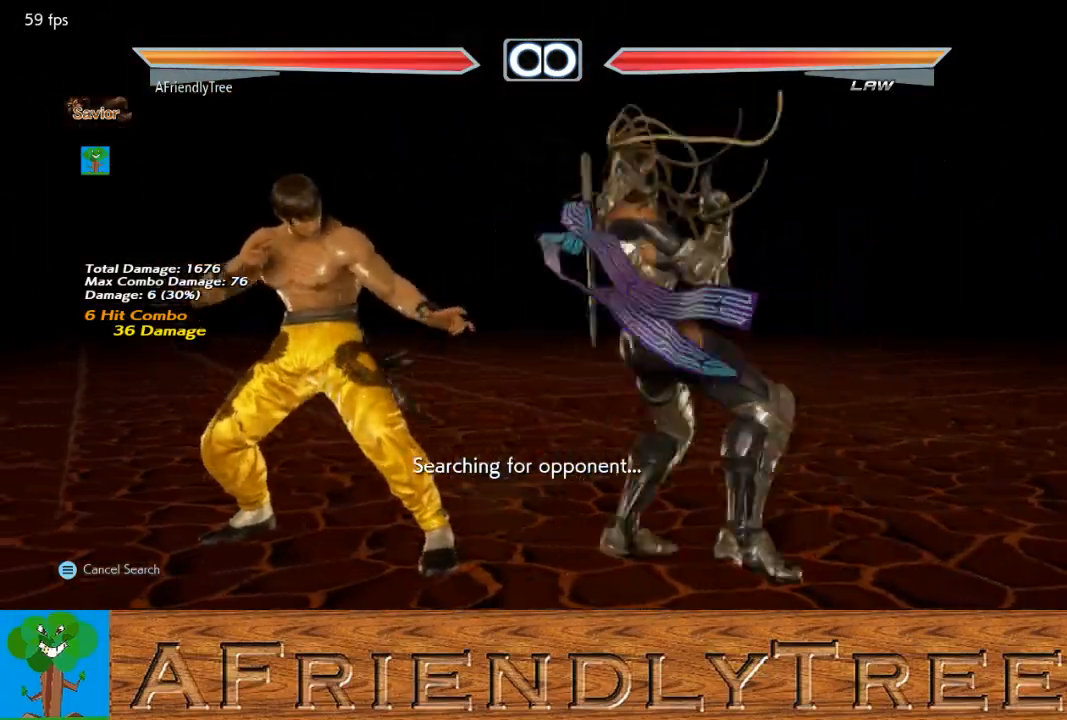
{"buttons": ["CIRCLE"], "left_stick": "center", "events": [[33, "CROSS", "up"], [100, "CROSS", "down"], [233, "CROSS", "up"]]}
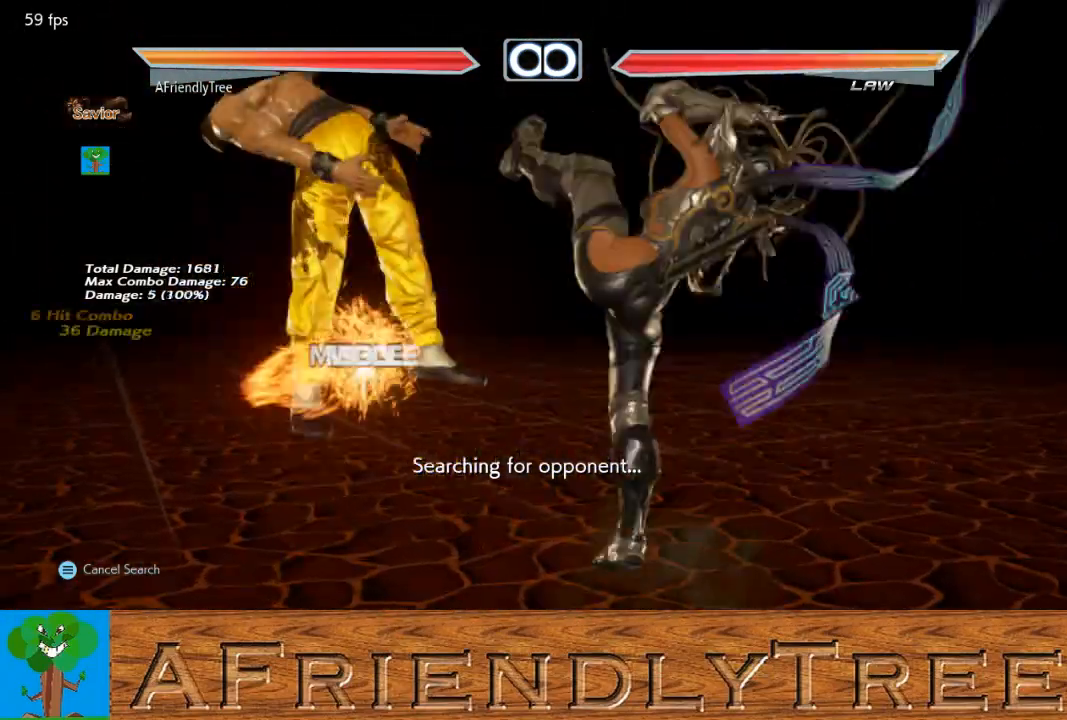
{"buttons": ["CIRCLE"], "left_stick": "center", "events": []}
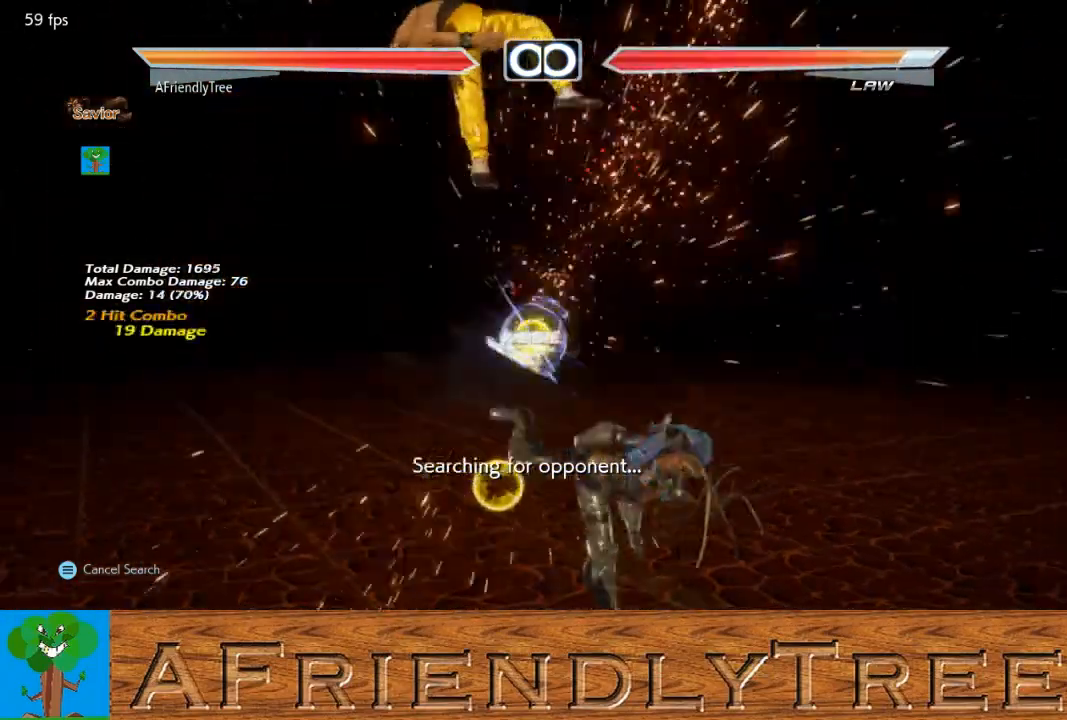
{"buttons": ["CIRCLE"], "left_stick": "center", "events": [[200, "left_stick", "right"], [267, "CROSS", "down"], [300, "left_stick", "center"], [333, "CROSS", "up"], [433, "CROSS", "down"], [500, "CROSS", "up"]]}